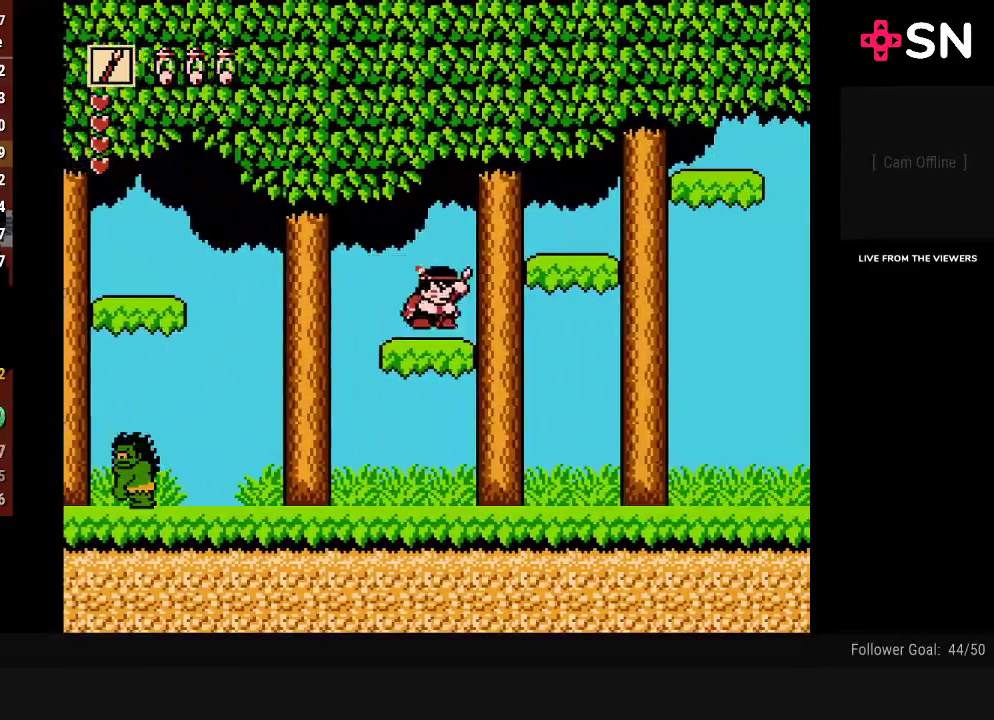
Gameplay with a controller (Nintendo layout); each line is a JSON object with the inputs held at the frame after it. "events" lists button and stick changes between this image and that frame as [ms after this image, input, new state], when the widget could be followed in between. Not read: L3 R3.
{"buttons": ["DPAD_RIGHT"], "events": [[183, "A", "up"]]}
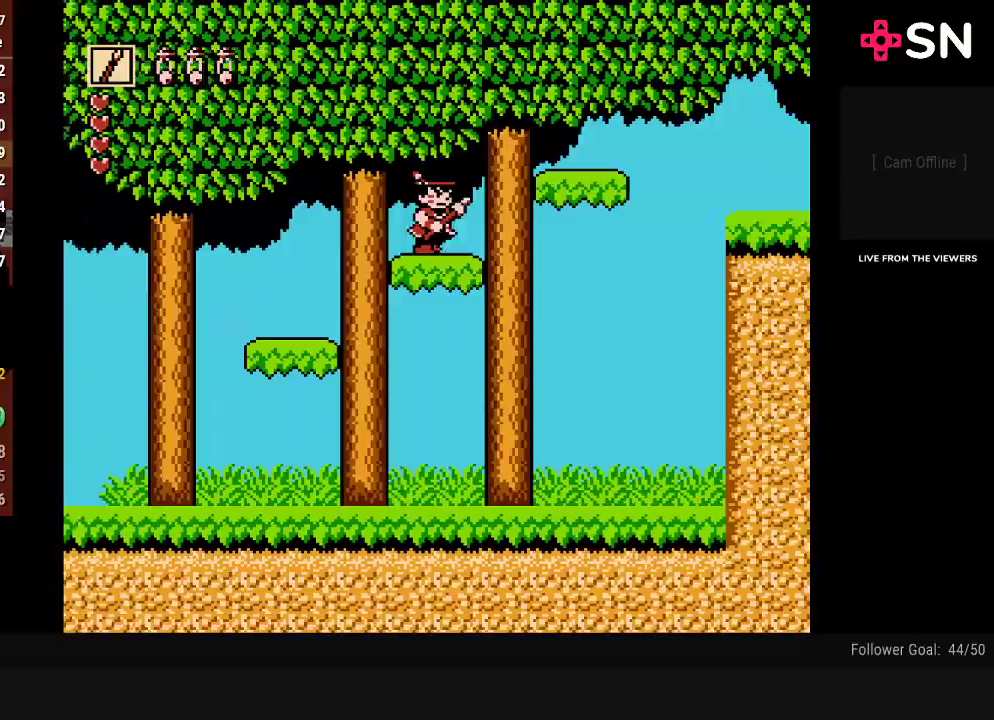
{"buttons": ["DPAD_RIGHT"], "events": [[50, "A", "down"], [217, "A", "up"]]}
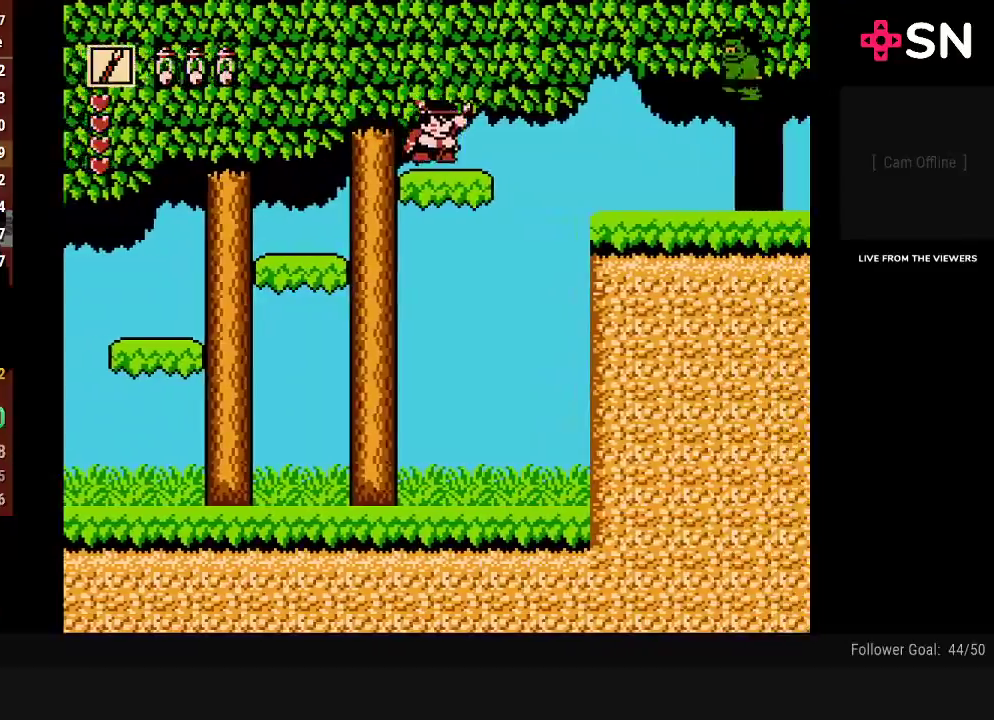
{"buttons": ["B", "DPAD_RIGHT"], "events": [[50, "A", "down"], [267, "A", "up"], [483, "B", "down"]]}
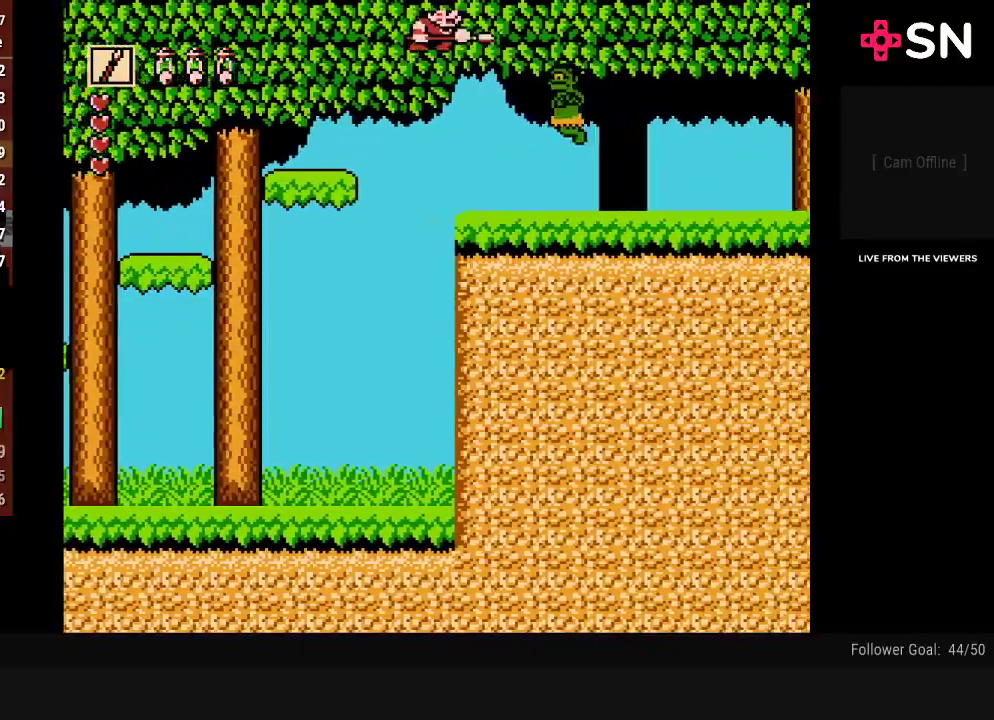
{"buttons": ["DPAD_UP", "DPAD_RIGHT"], "events": [[117, "B", "up"], [300, "DPAD_UP", "down"], [367, "A", "down"], [450, "A", "up"]]}
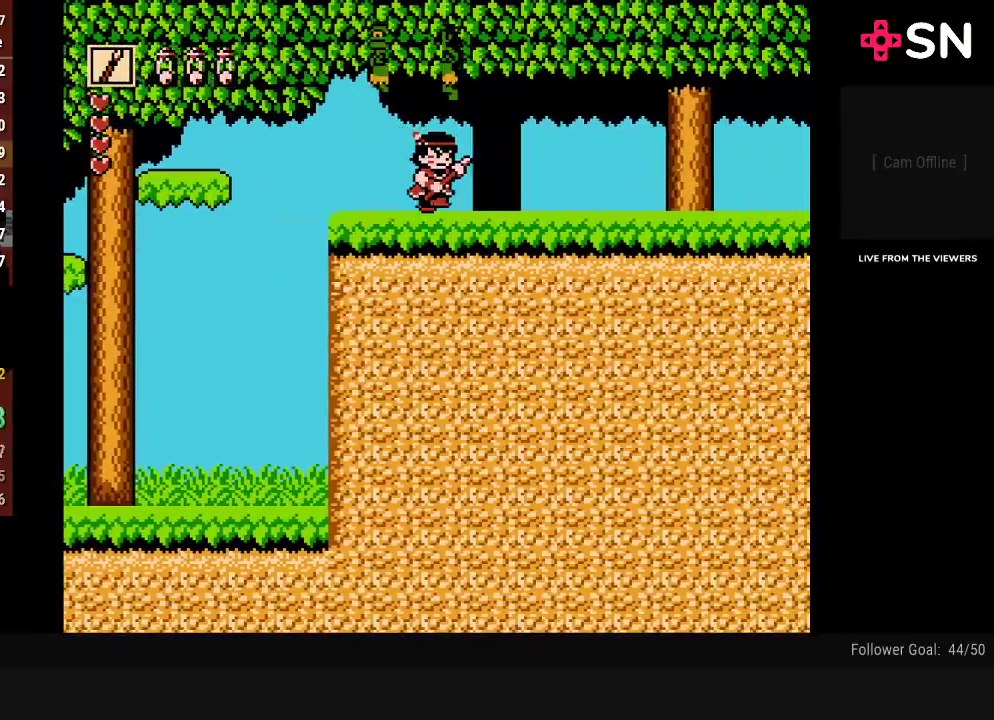
{"buttons": ["A", "DPAD_RIGHT"], "events": [[17, "DPAD_UP", "up"], [450, "A", "down"]]}
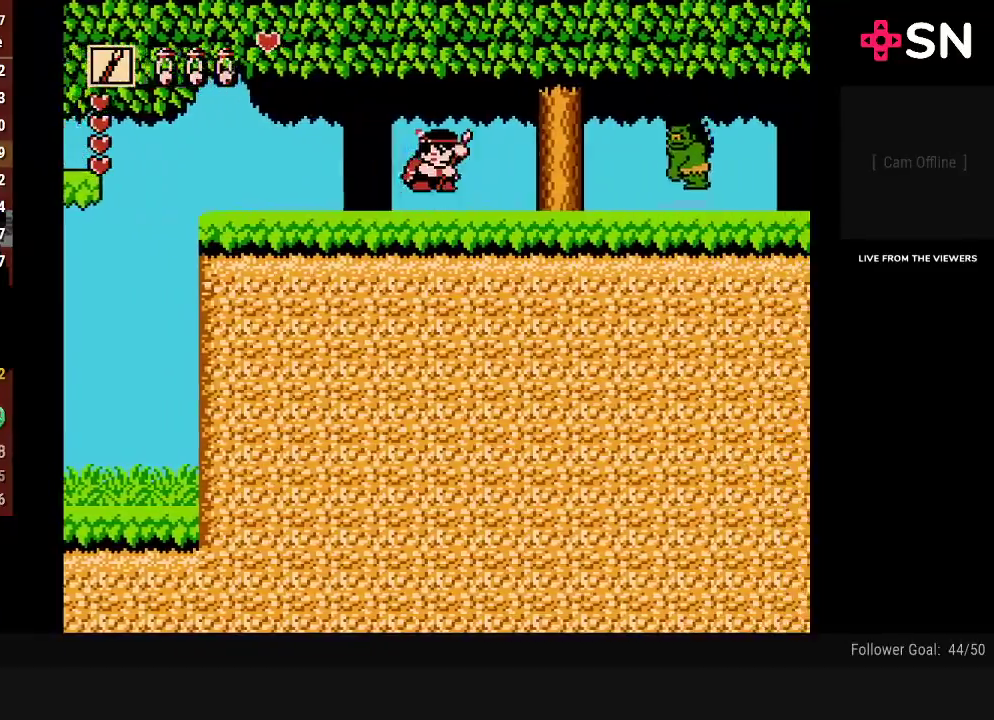
{"buttons": ["DPAD_RIGHT"], "events": [[150, "A", "up"], [267, "B", "down"], [400, "B", "up"]]}
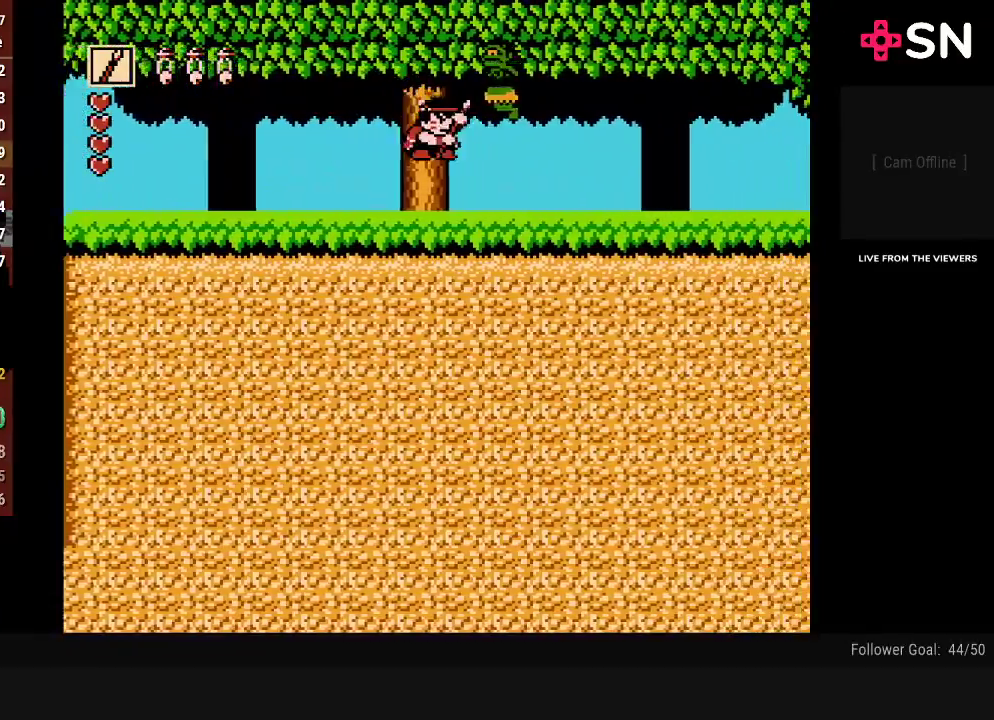
{"buttons": ["DPAD_RIGHT"], "events": [[150, "DPAD_UP", "down"], [183, "A", "down"], [267, "A", "up"], [267, "DPAD_UP", "up"]]}
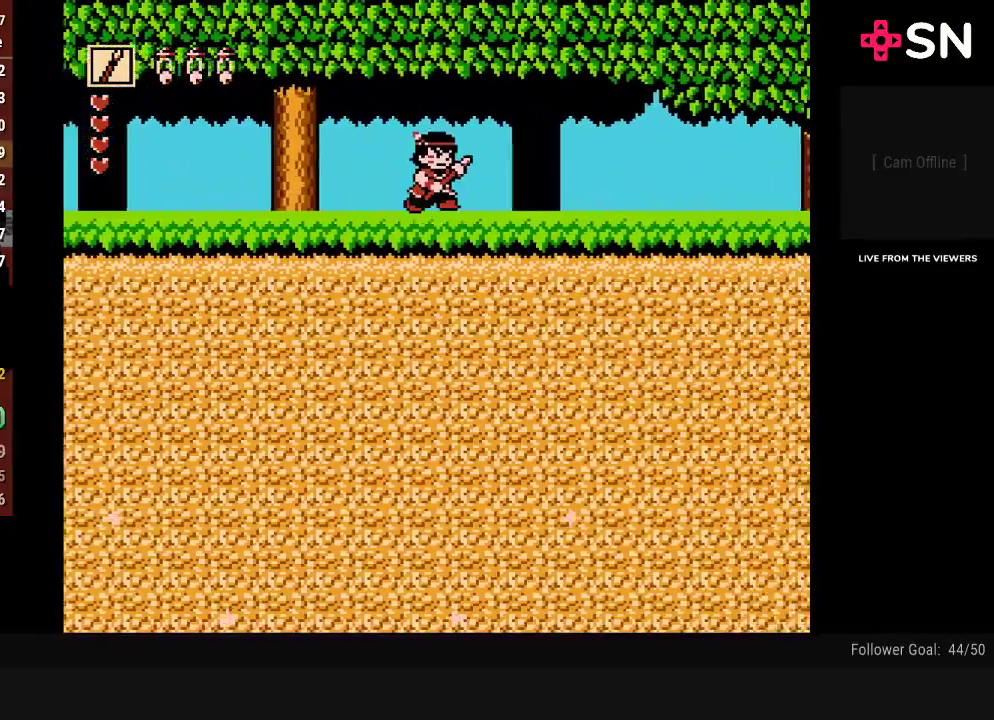
{"buttons": ["DPAD_RIGHT"], "events": []}
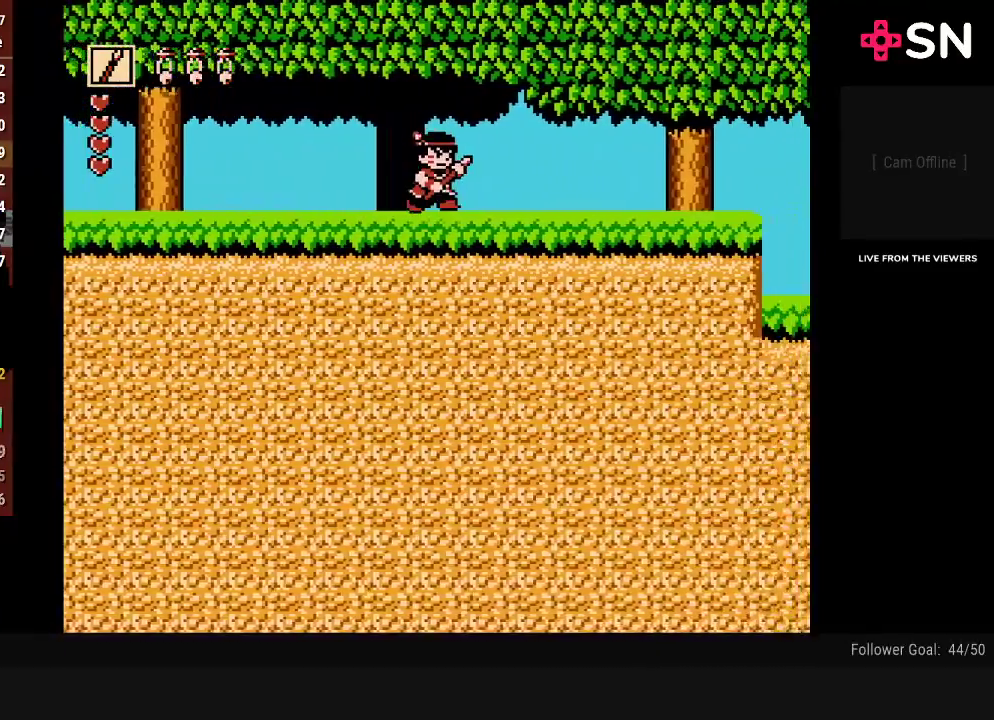
{"buttons": ["DPAD_RIGHT"], "events": []}
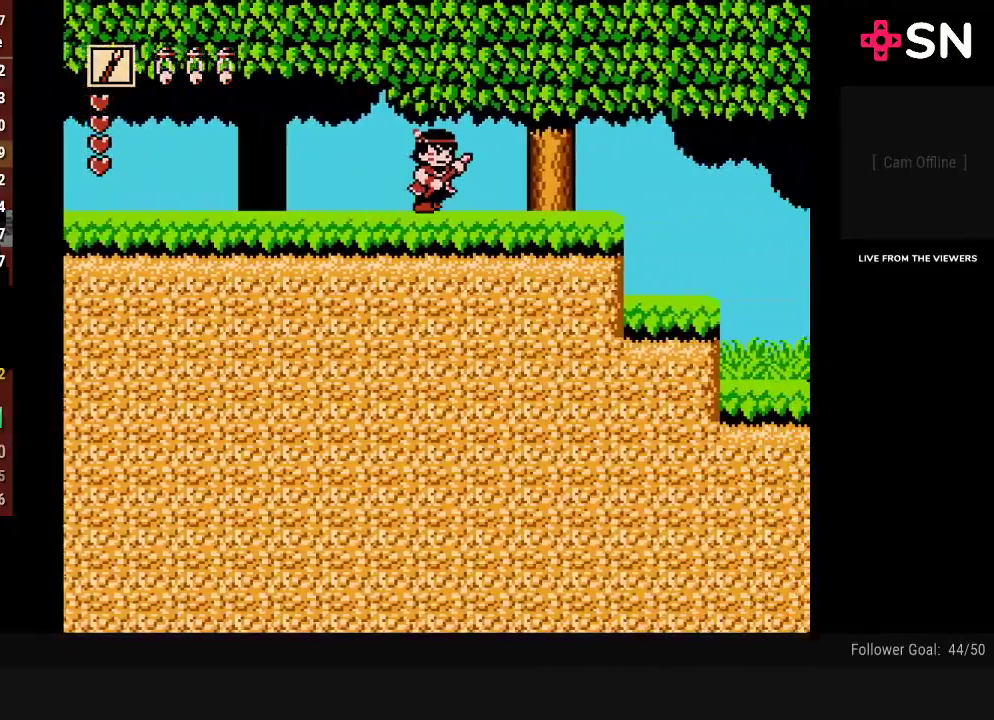
{"buttons": ["DPAD_RIGHT"], "events": []}
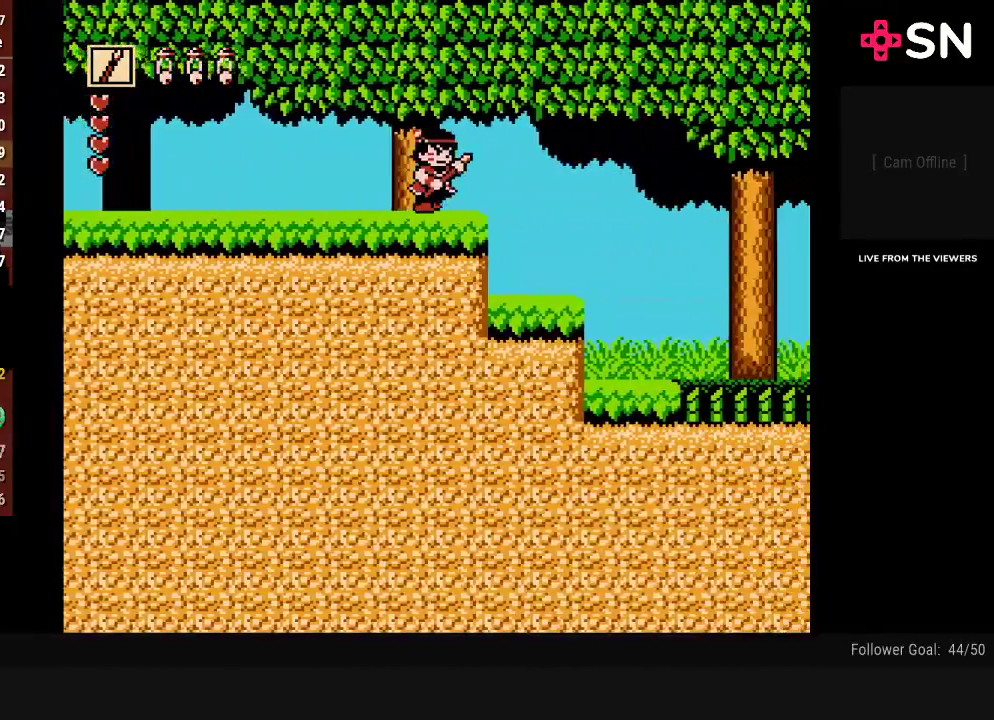
{"buttons": ["DPAD_RIGHT"], "events": [[150, "A", "down"], [217, "A", "up"]]}
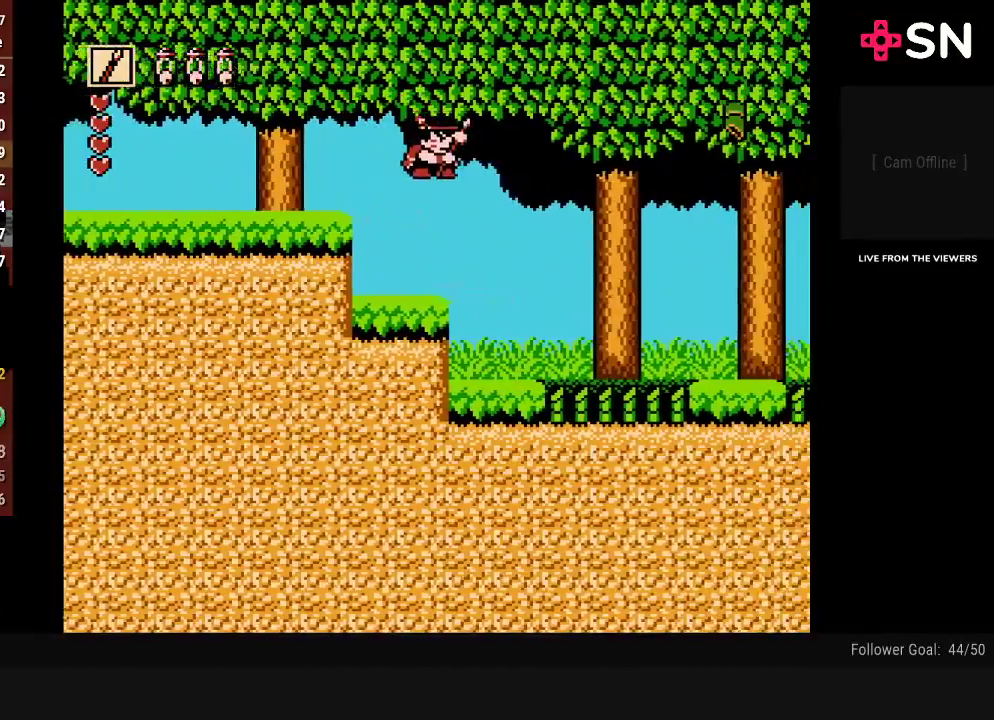
{"buttons": ["A", "DPAD_RIGHT"], "events": [[400, "A", "down"]]}
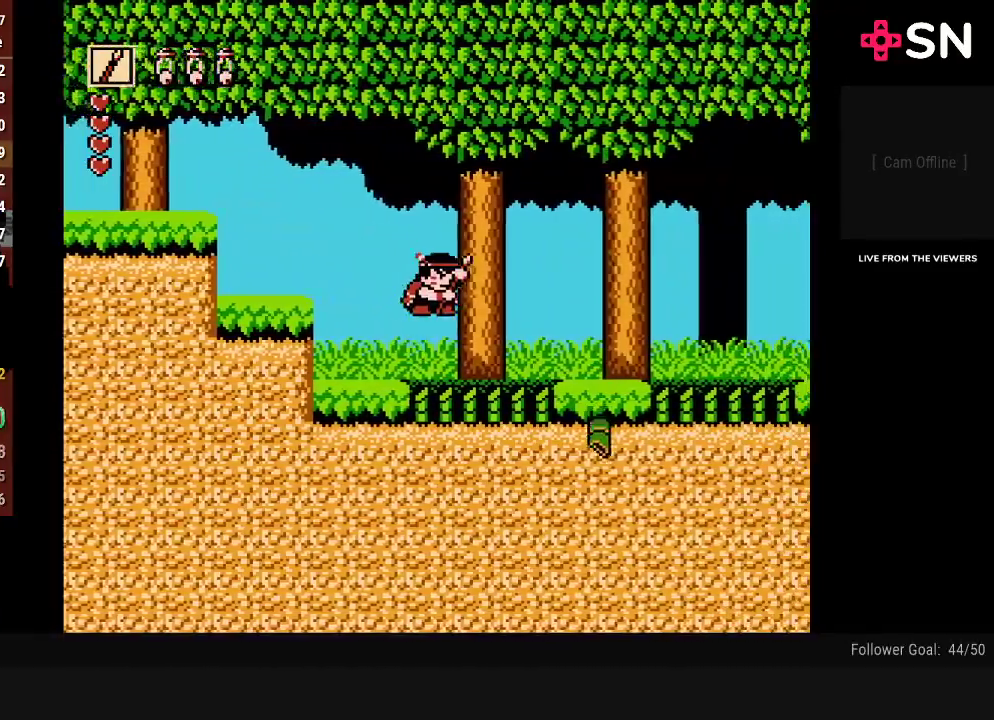
{"buttons": ["DPAD_RIGHT"], "events": [[83, "A", "up"]]}
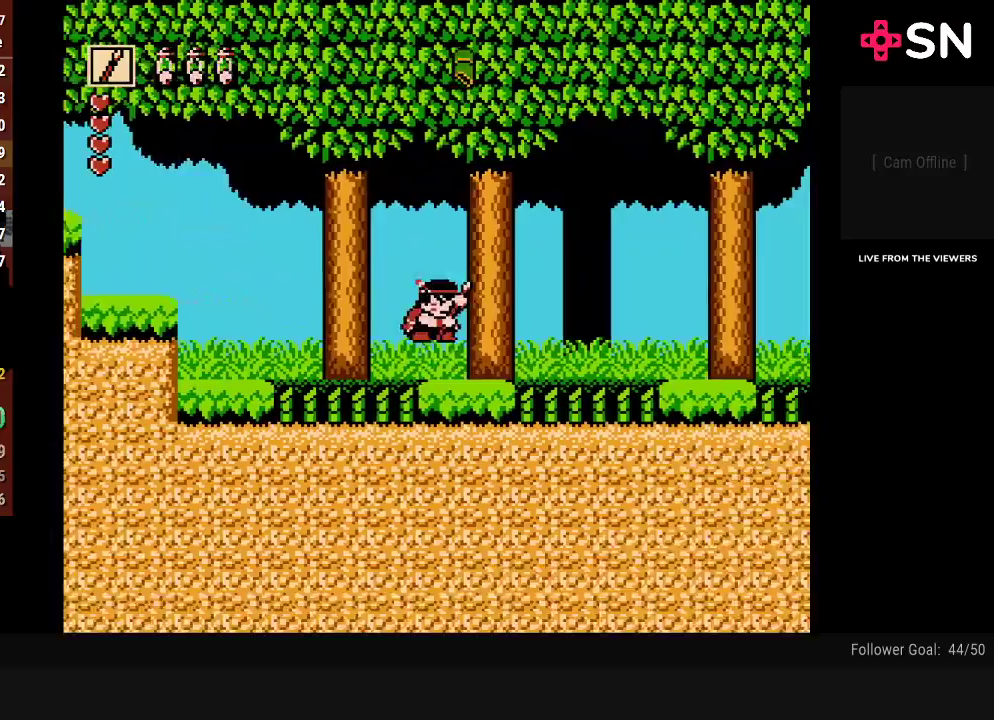
{"buttons": ["DPAD_RIGHT"], "events": [[217, "A", "down"], [483, "A", "up"]]}
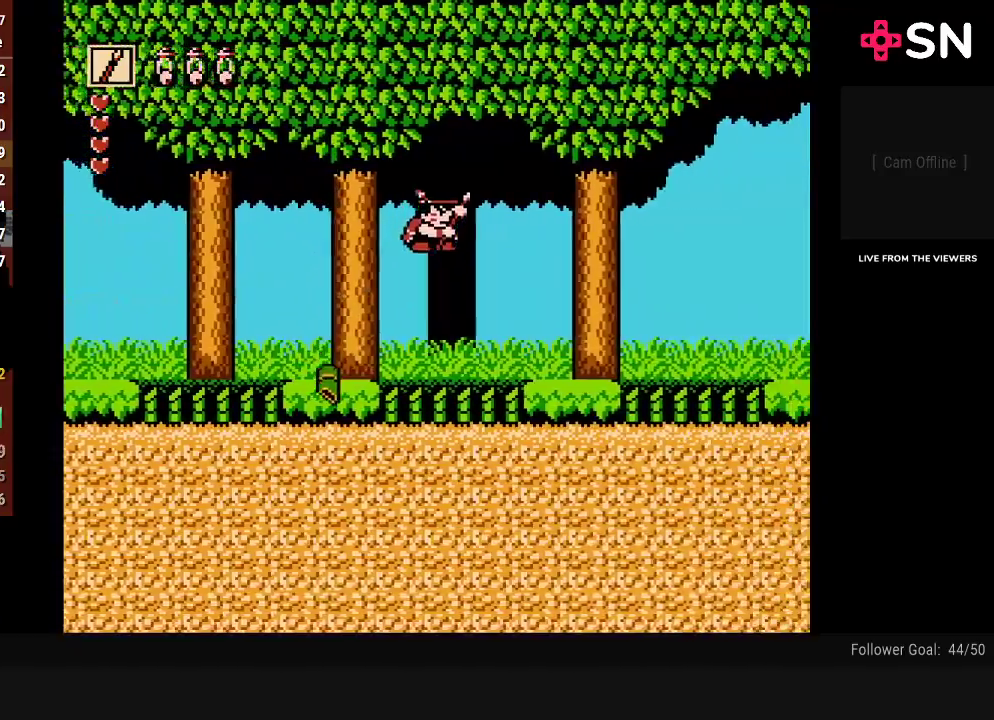
{"buttons": ["DPAD_RIGHT"], "events": []}
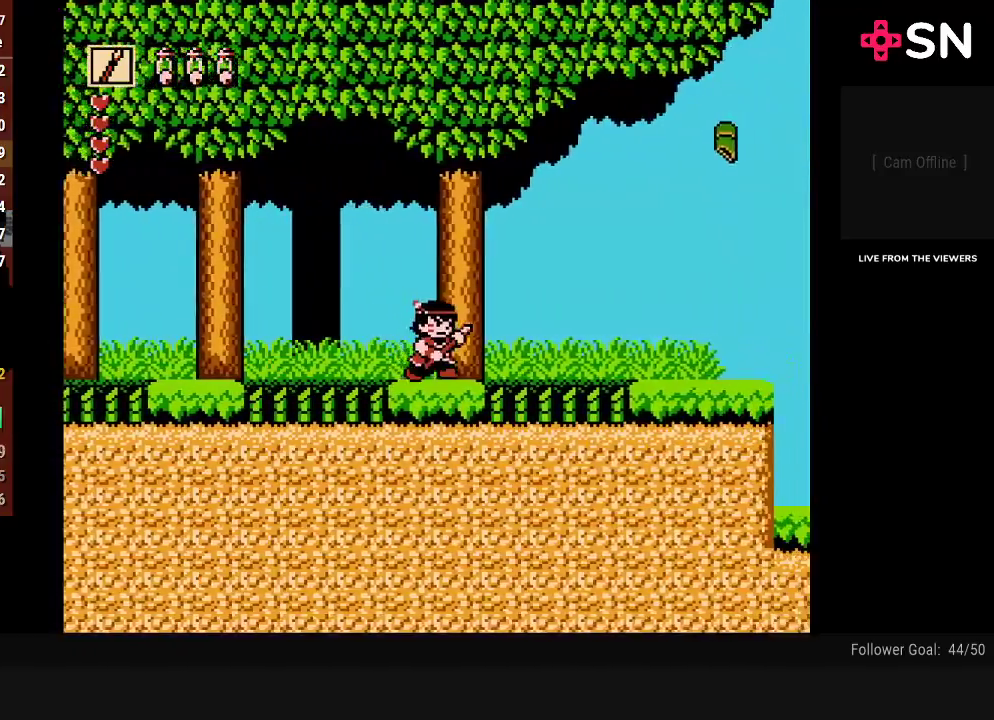
{"buttons": ["DPAD_RIGHT"], "events": [[50, "A", "down"], [433, "A", "up"]]}
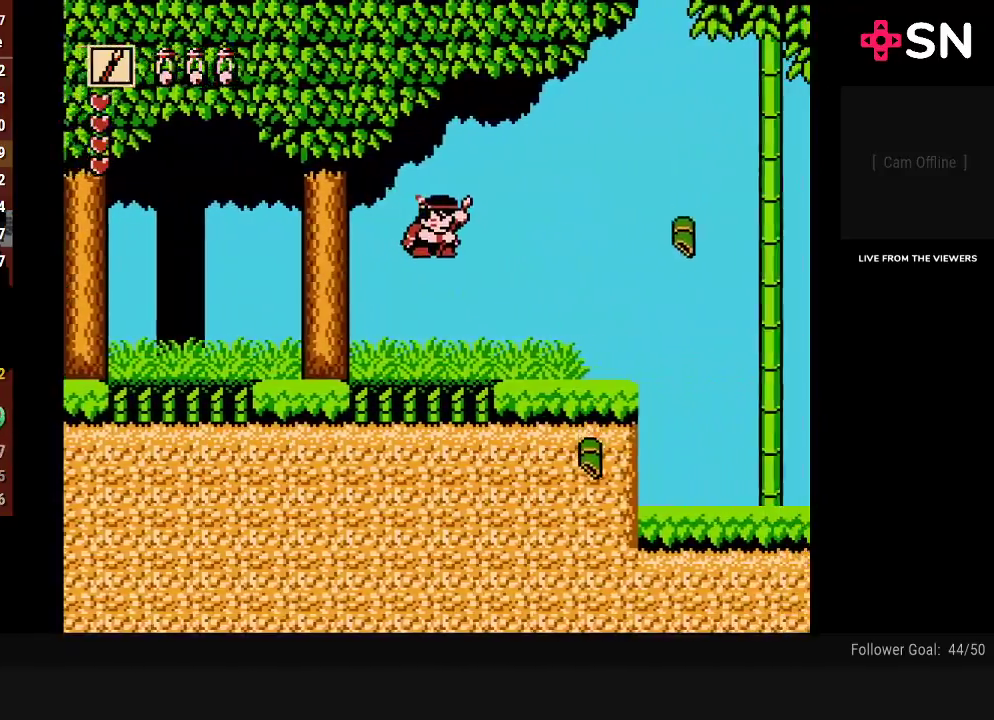
{"buttons": ["A", "DPAD_RIGHT"], "events": [[433, "A", "down"]]}
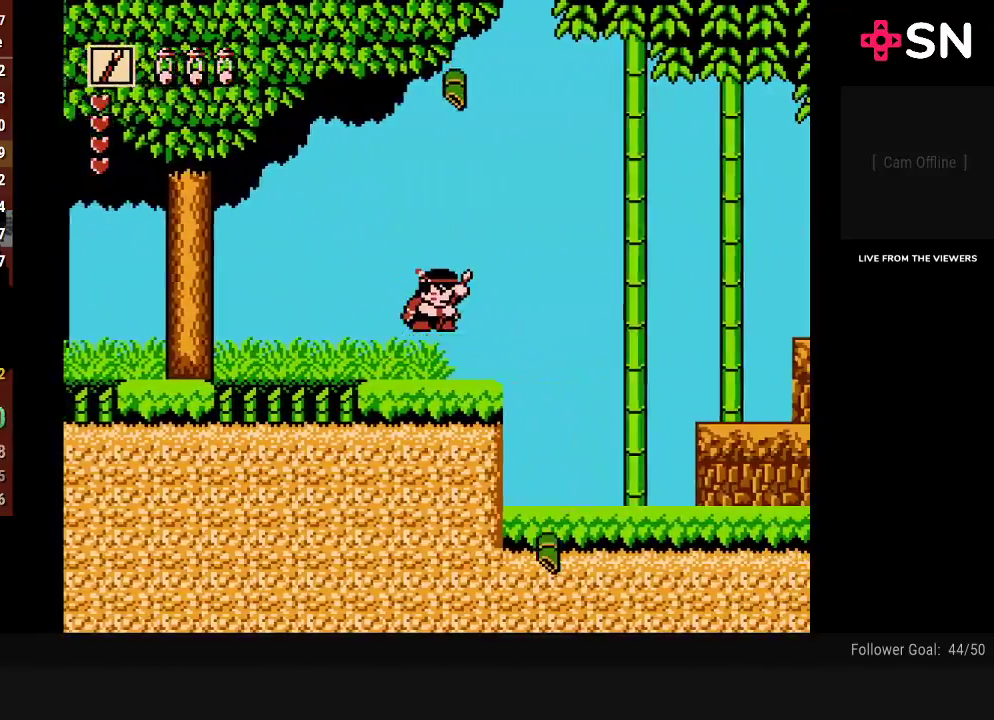
{"buttons": ["DPAD_RIGHT"], "events": [[17, "A", "up"]]}
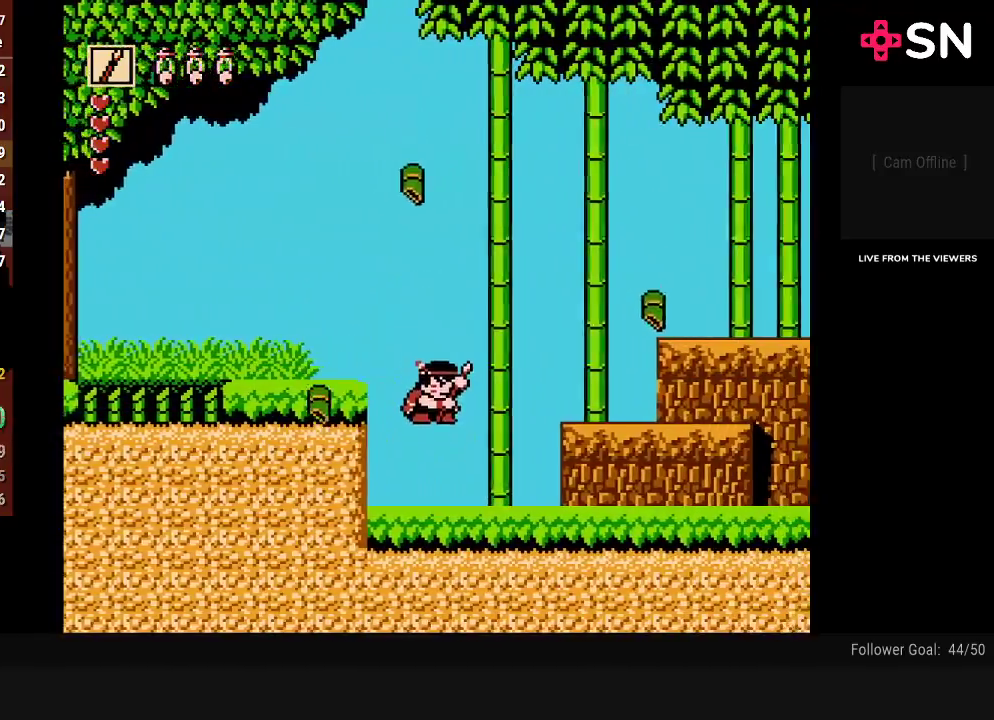
{"buttons": ["DPAD_RIGHT"], "events": [[233, "A", "down"], [433, "A", "up"]]}
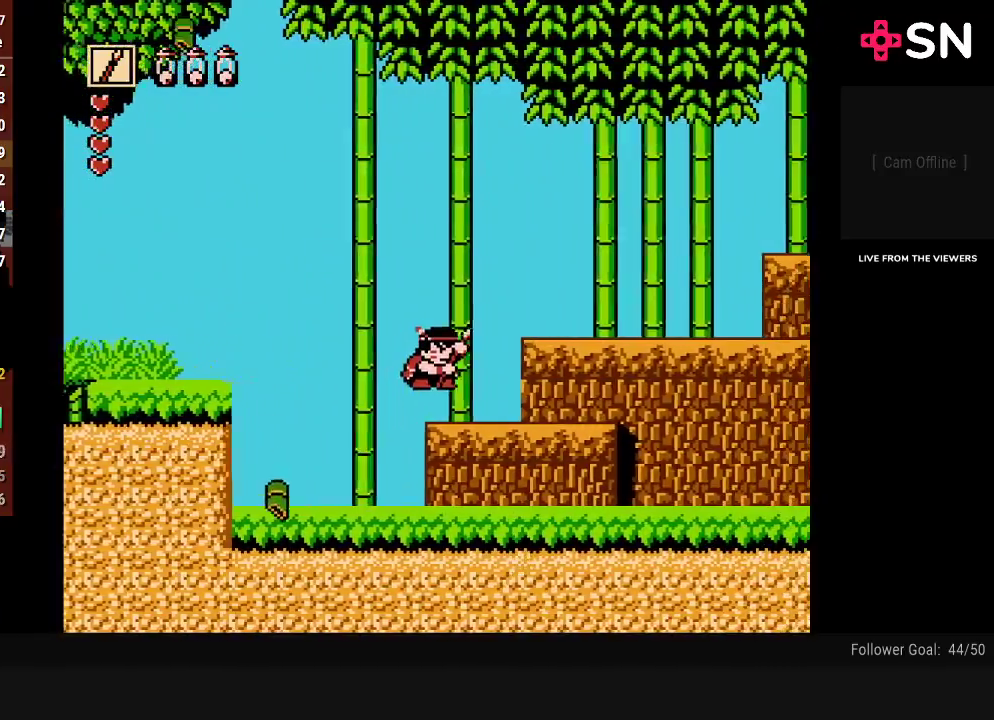
{"buttons": ["DPAD_RIGHT"], "events": [[267, "A", "down"], [483, "A", "up"]]}
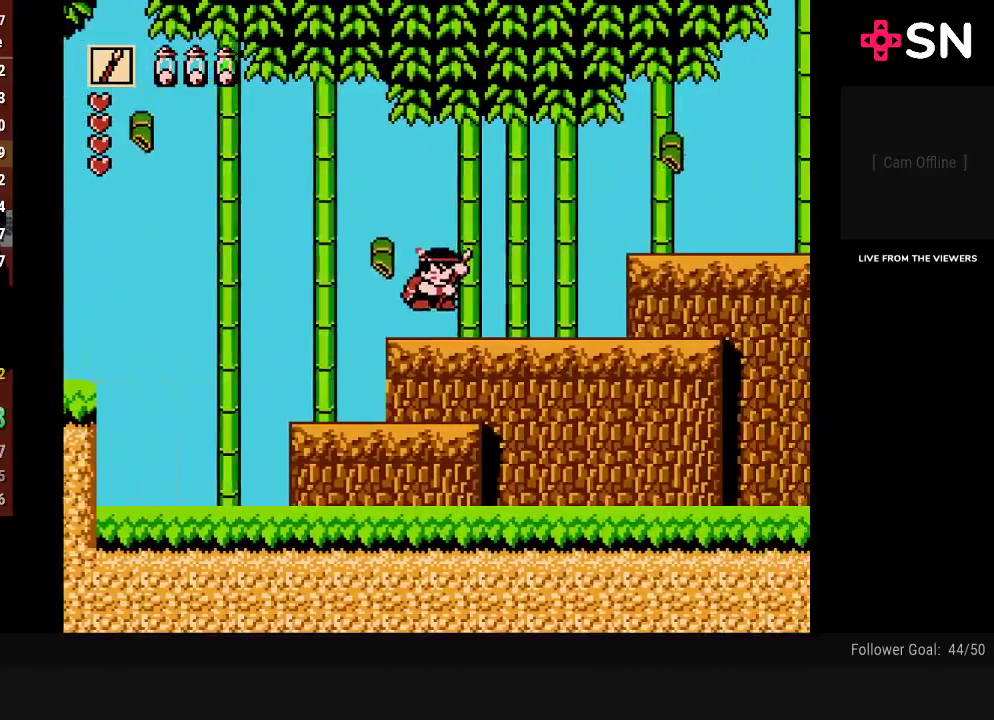
{"buttons": ["A", "DPAD_RIGHT"], "events": [[400, "A", "down"]]}
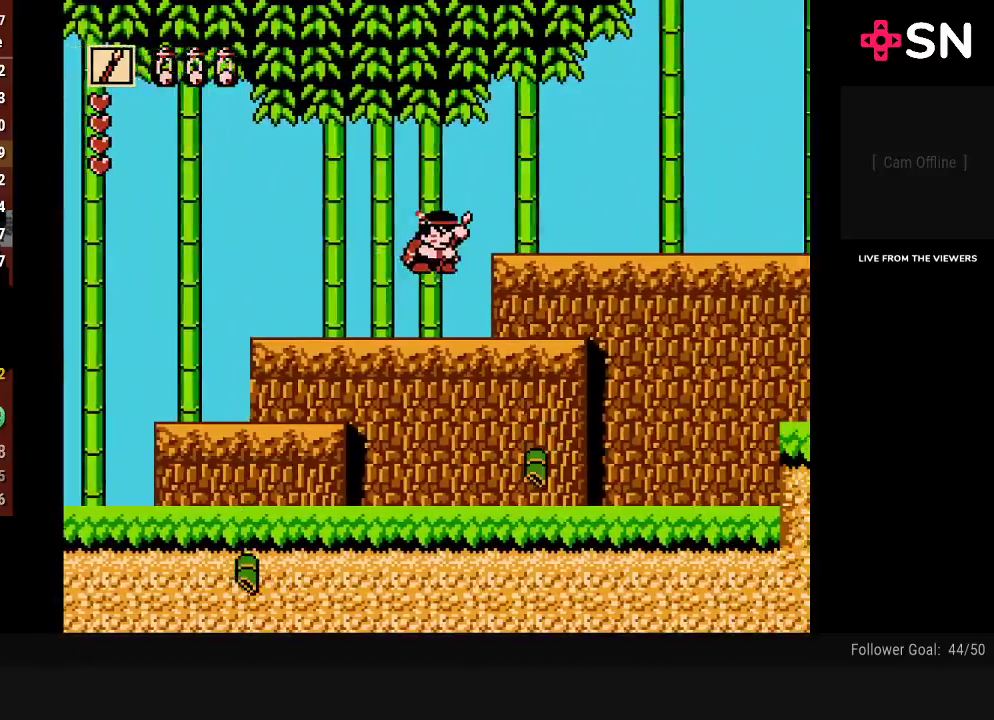
{"buttons": ["DPAD_RIGHT"], "events": [[183, "A", "up"]]}
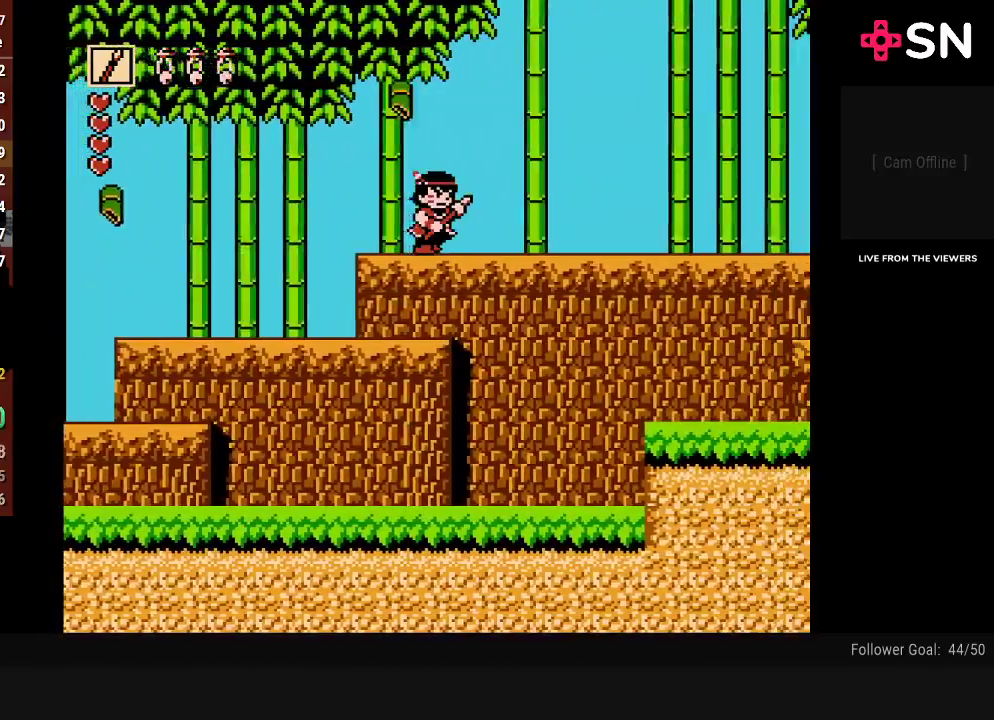
{"buttons": ["DPAD_RIGHT"], "events": []}
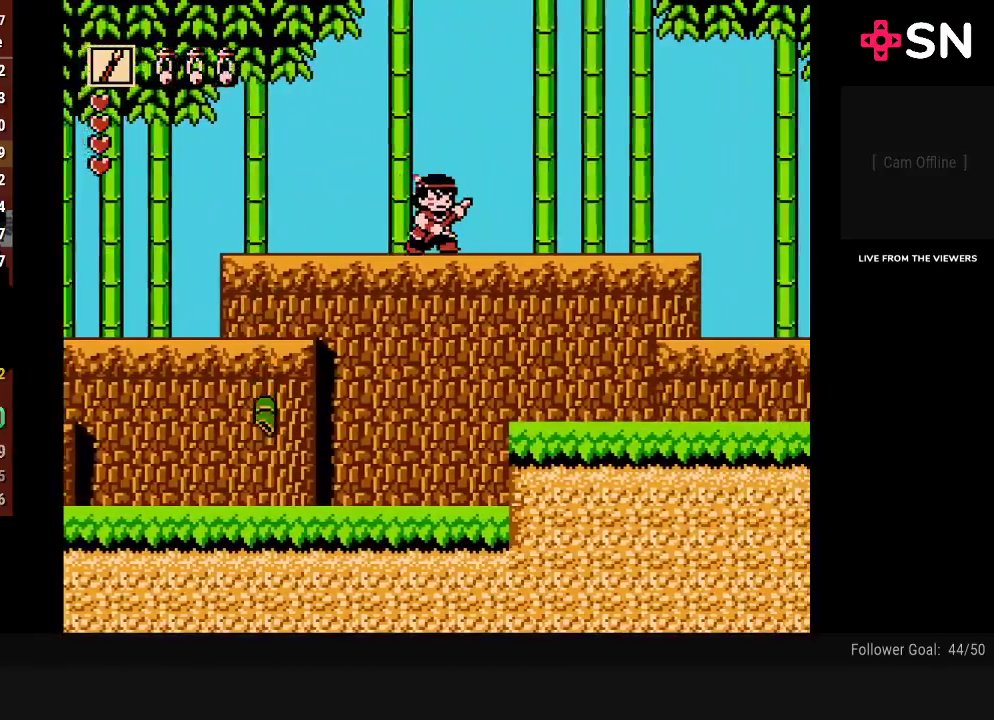
{"buttons": ["DPAD_RIGHT"], "events": []}
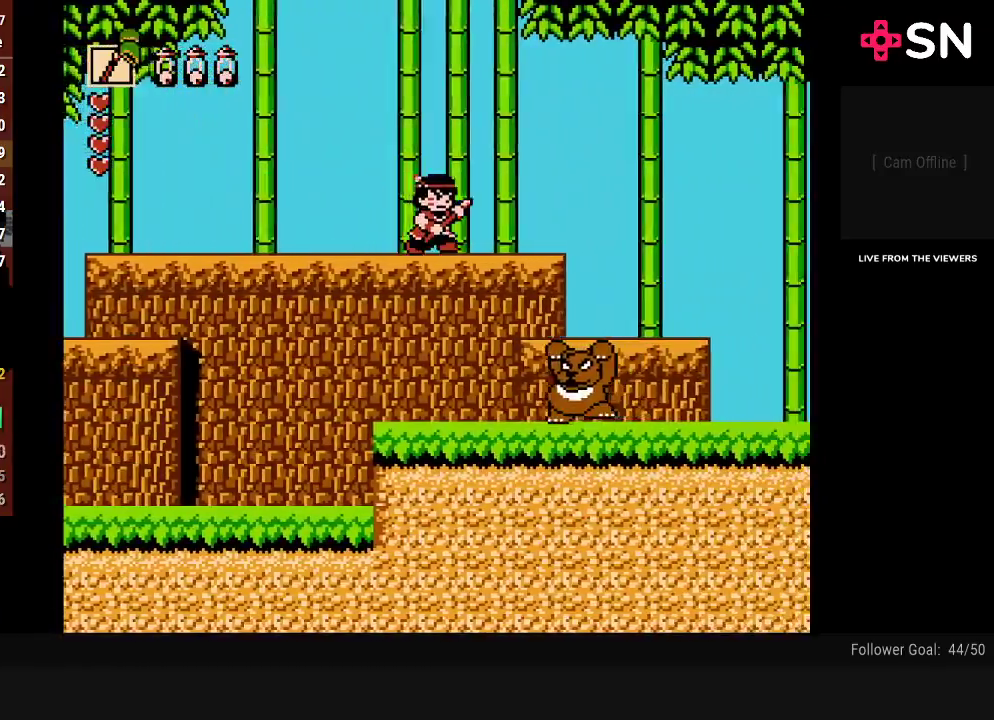
{"buttons": ["DPAD_RIGHT"], "events": [[50, "A", "down"], [400, "A", "up"]]}
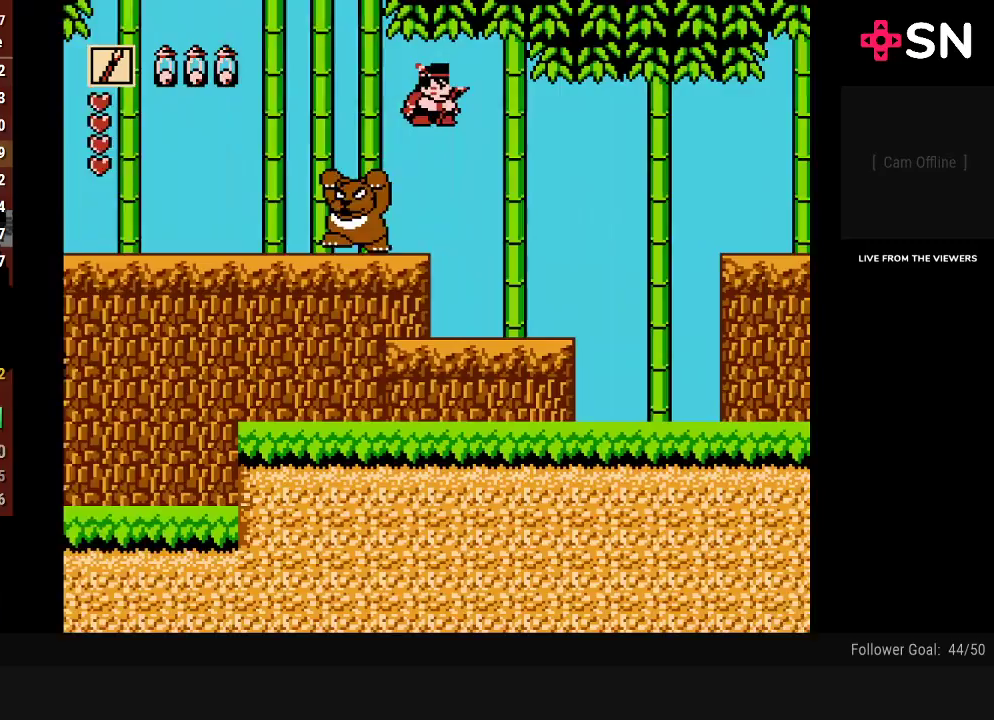
{"buttons": ["DPAD_RIGHT"], "events": []}
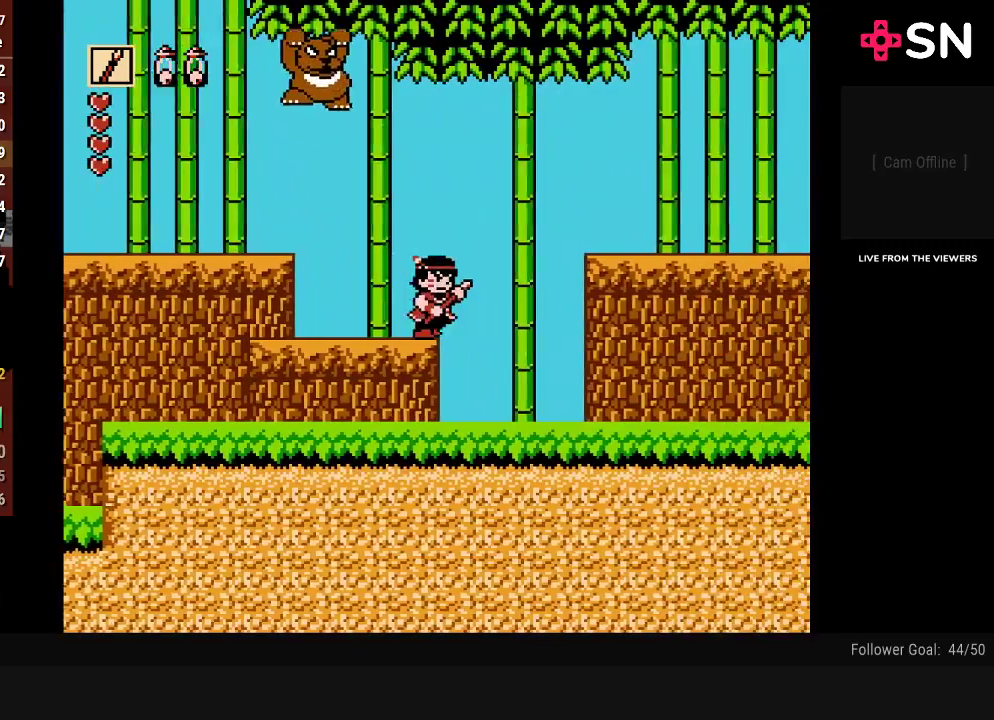
{"buttons": ["DPAD_RIGHT"], "events": []}
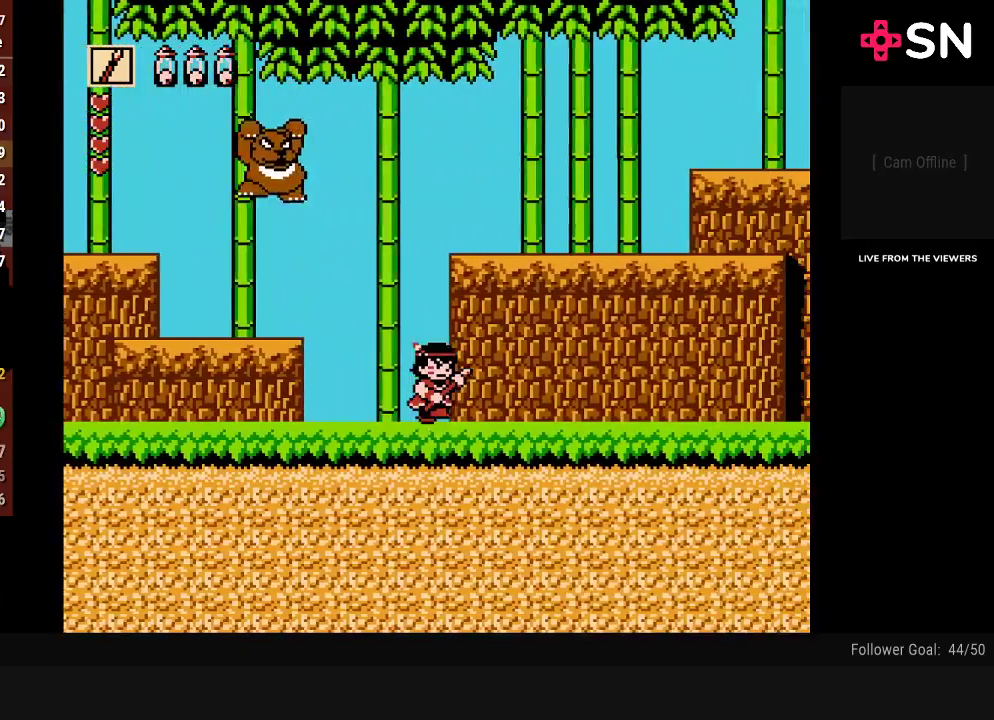
{"buttons": ["DPAD_RIGHT"], "events": []}